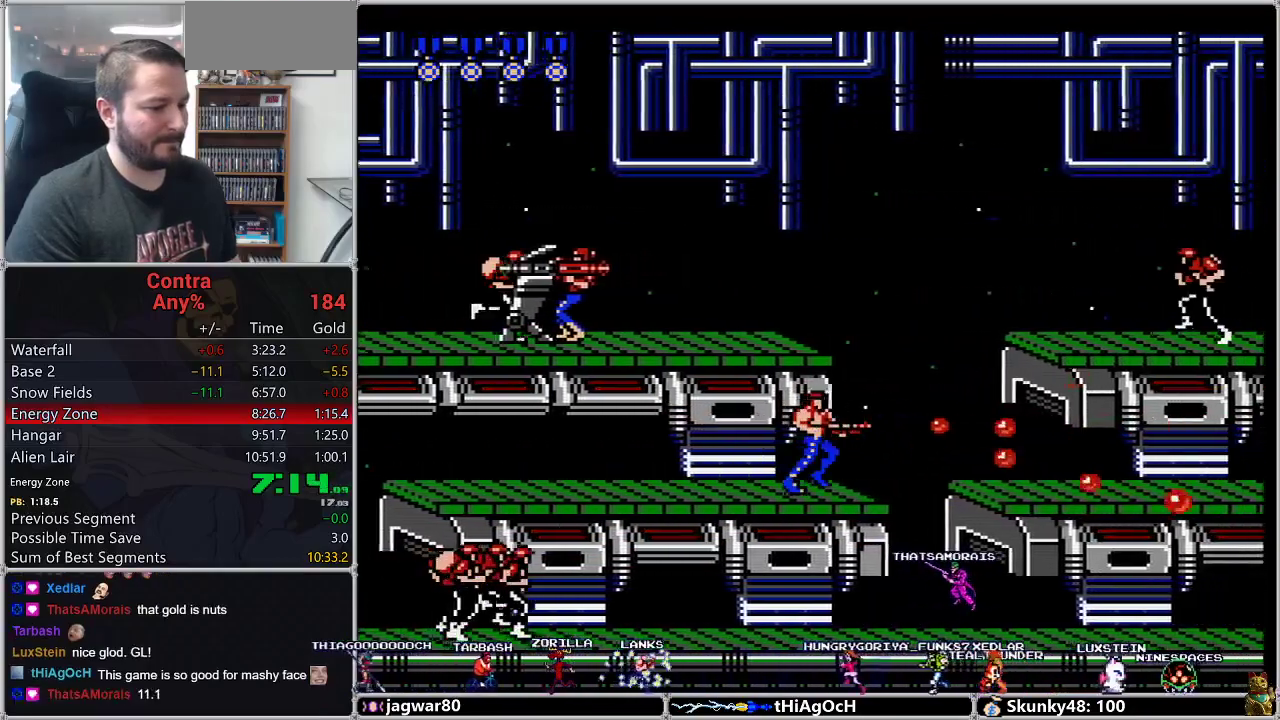
Gameplay with a controller (Nintendo layout); each line is a JSON object with the inputs held at the frame after it. "events" lists button and stick changes between this image and that frame as [ms after this image, input, new state], when the widget could be followed in between. Not read: L3 R3.
{"buttons": ["DPAD_RIGHT"], "events": [[17, "B", "up"], [100, "B", "down"], [217, "B", "up"], [333, "A", "down"], [450, "A", "up"]]}
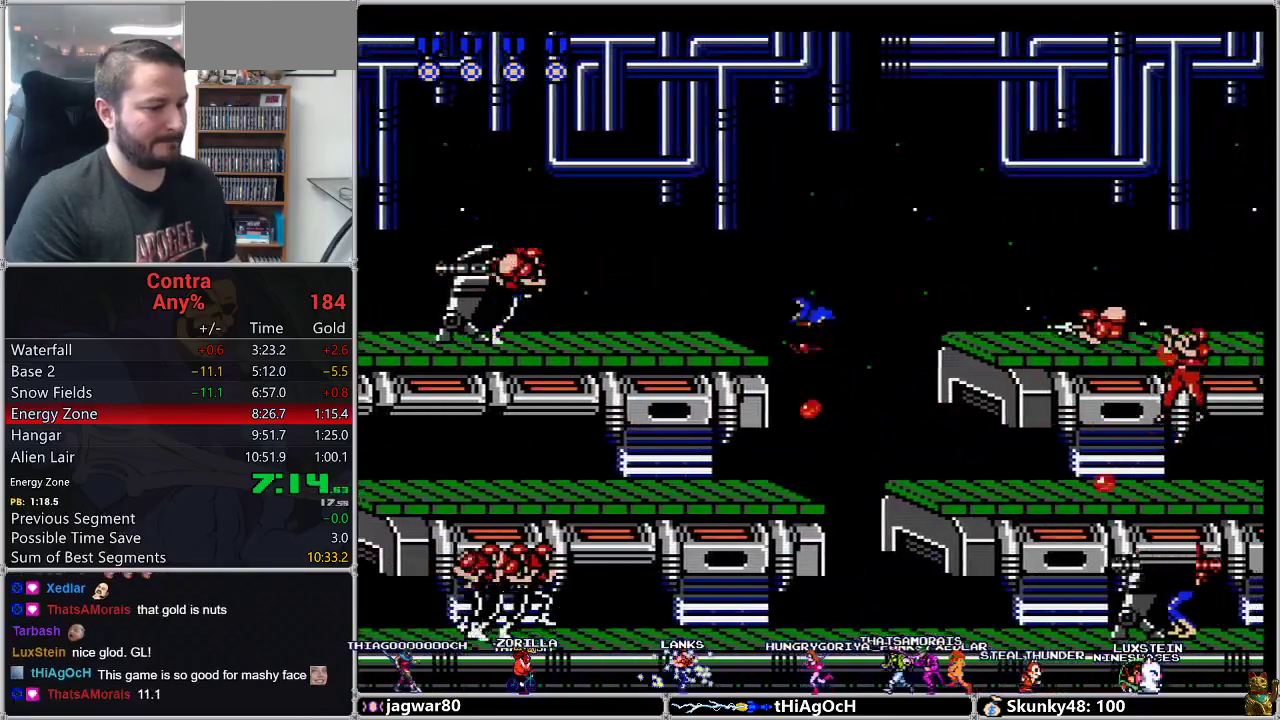
{"buttons": ["B", "DPAD_DOWN"], "events": [[50, "DPAD_DOWN", "down"], [50, "DPAD_RIGHT", "up"], [133, "B", "down"], [267, "B", "up"], [333, "B", "down"], [417, "B", "up"], [483, "B", "down"]]}
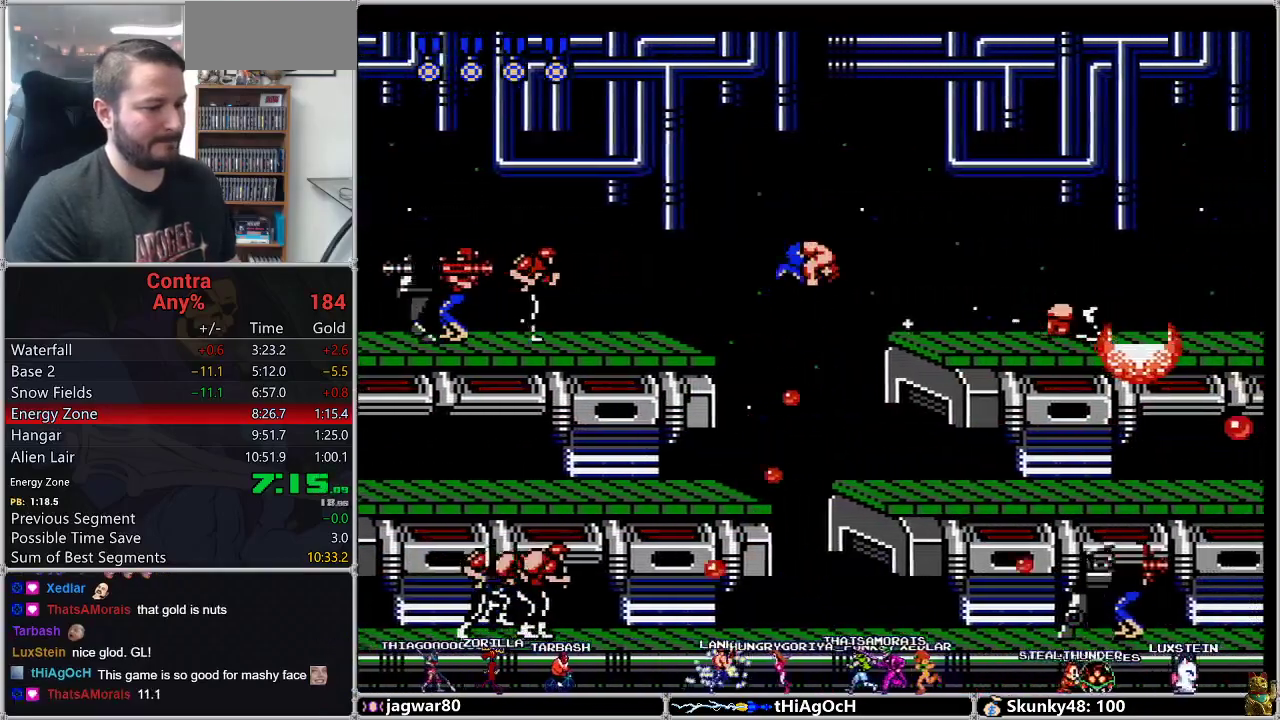
{"buttons": ["B", "DPAD_RIGHT"], "events": [[83, "B", "up"], [200, "B", "down"], [250, "DPAD_DOWN", "up"], [250, "DPAD_RIGHT", "down"], [367, "B", "up"], [450, "B", "down"]]}
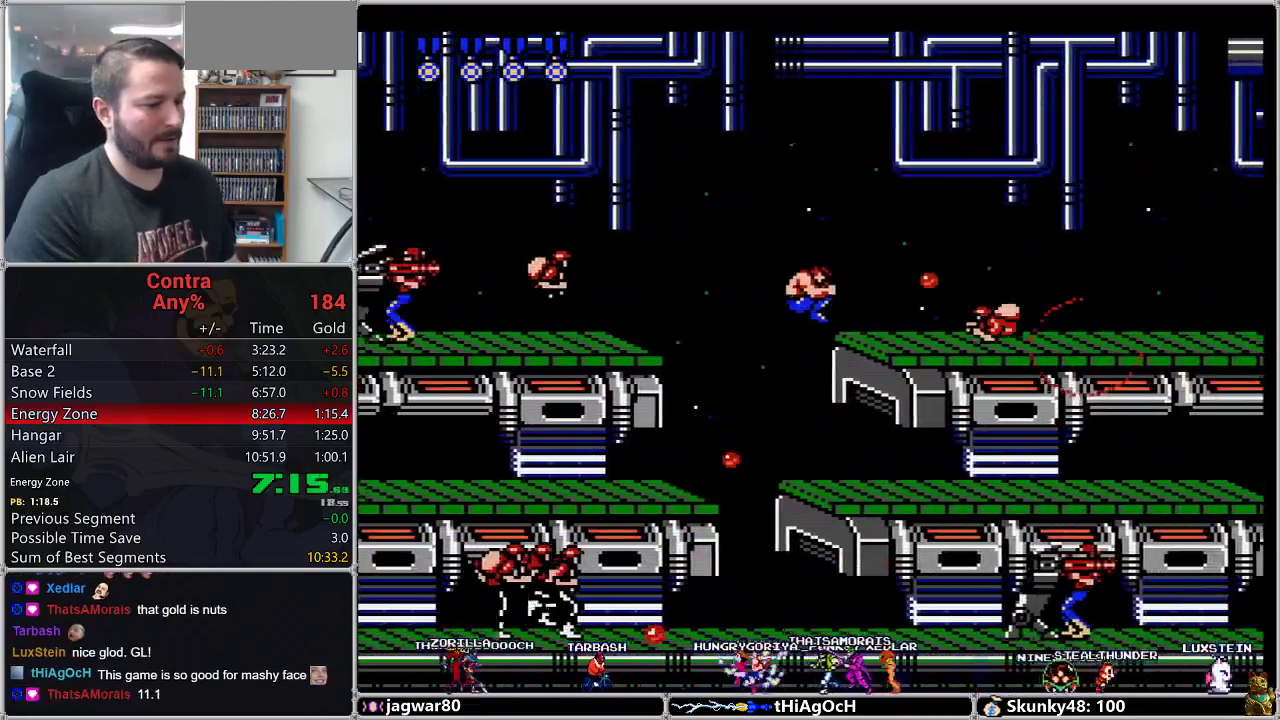
{"buttons": ["DPAD_RIGHT"], "events": [[33, "B", "up"], [167, "DPAD_DOWN", "down"], [167, "DPAD_LEFT", "down"], [167, "DPAD_RIGHT", "up"], [217, "DPAD_DOWN", "up"], [300, "DPAD_UP", "down"], [367, "DPAD_LEFT", "up"], [367, "DPAD_RIGHT", "down"], [367, "DPAD_UP", "up"]]}
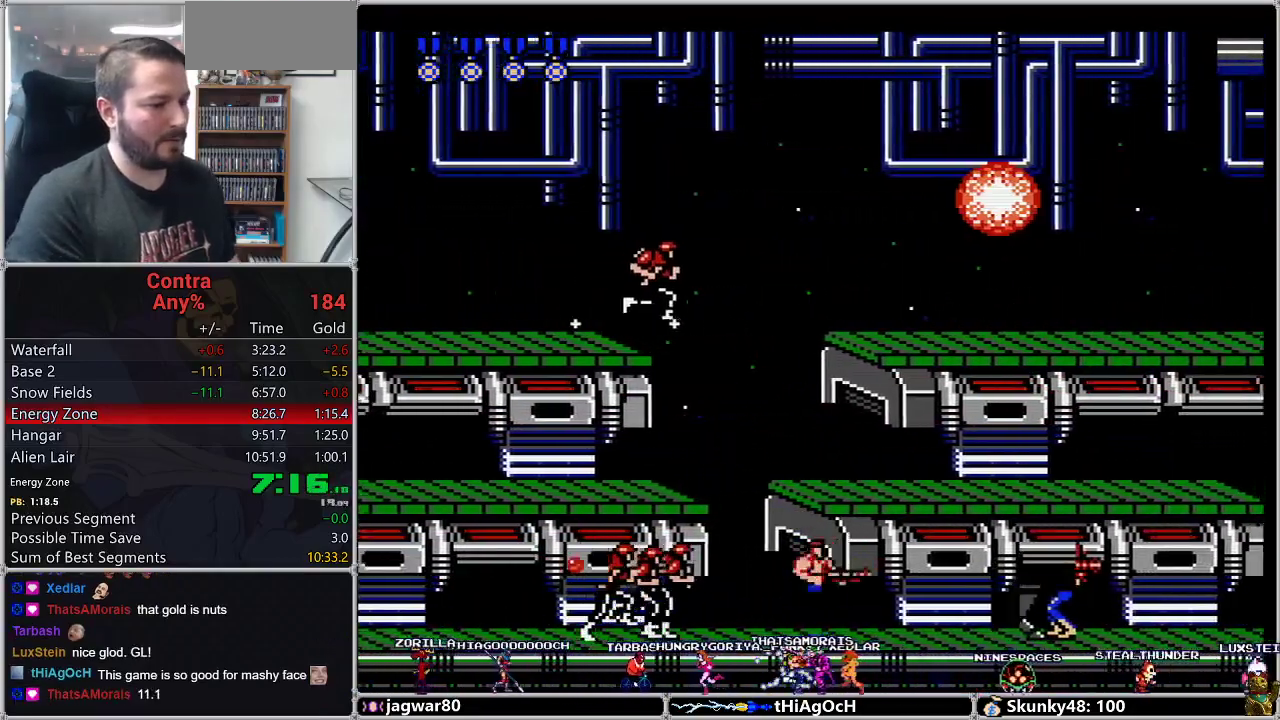
{"buttons": ["DPAD_RIGHT"], "events": [[200, "A", "down"], [333, "A", "up"]]}
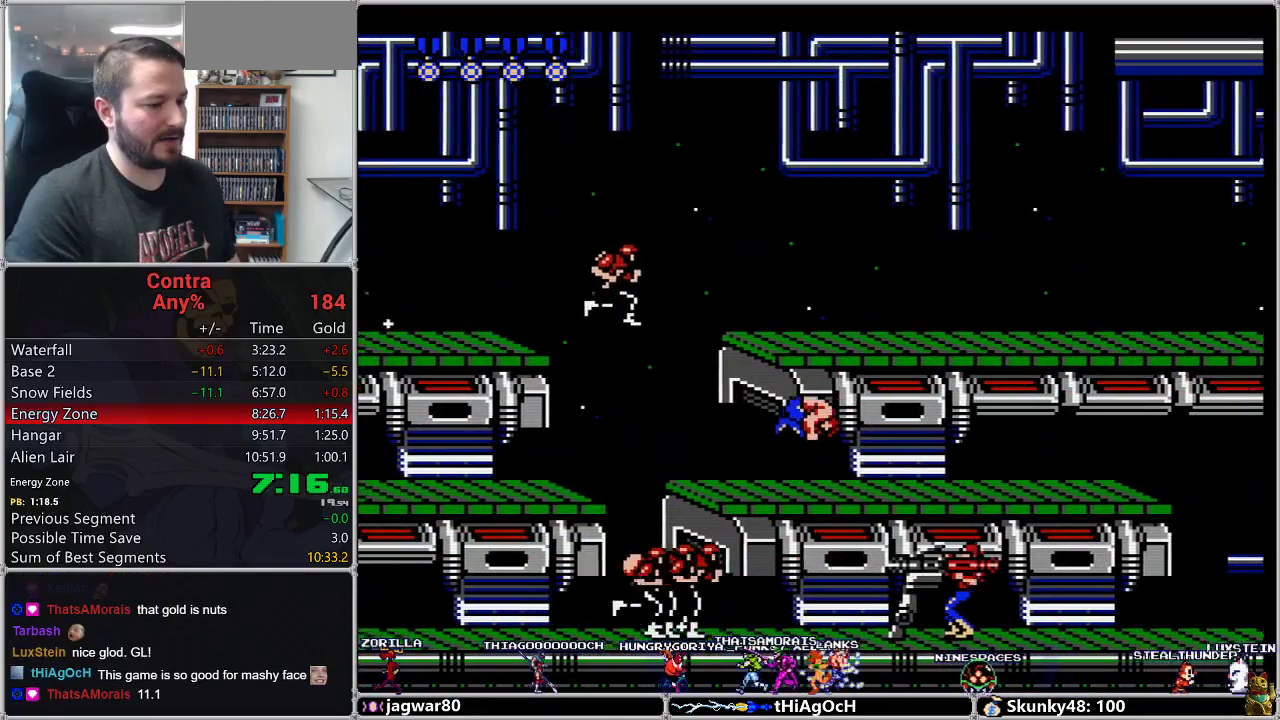
{"buttons": ["DPAD_RIGHT"], "events": [[150, "B", "down"], [267, "B", "up"]]}
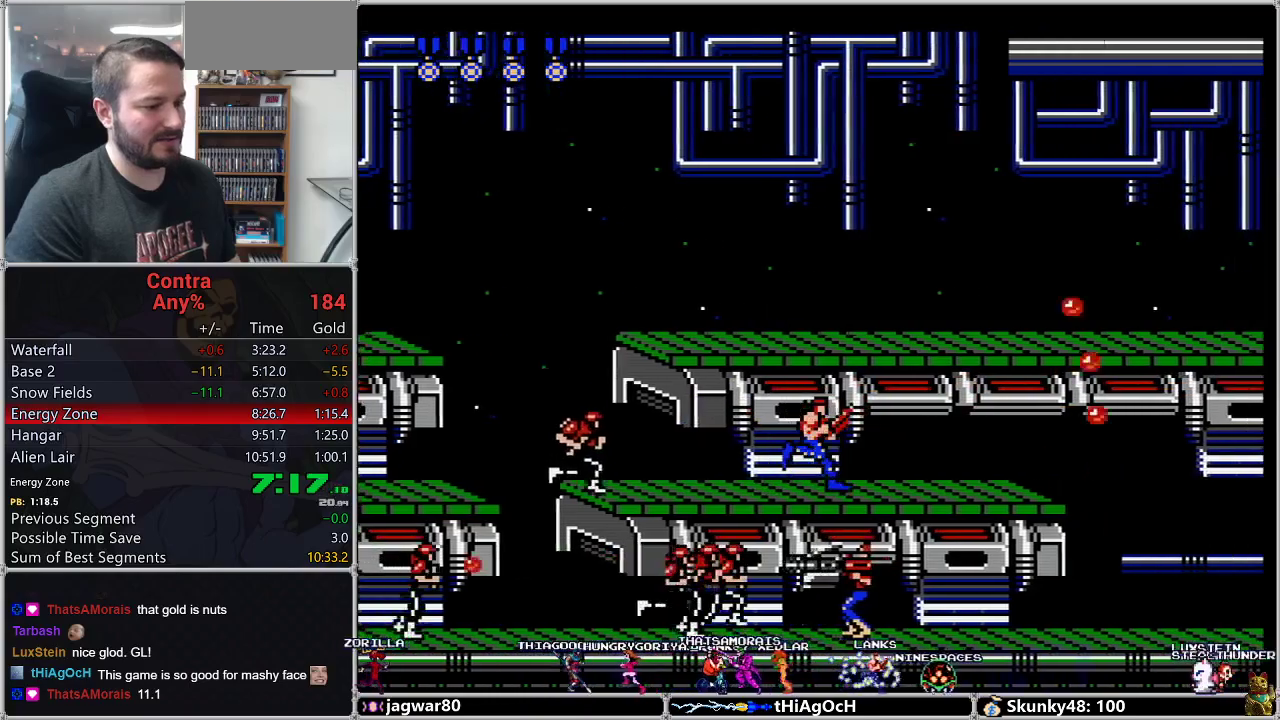
{"buttons": ["DPAD_RIGHT"], "events": [[233, "B", "down"], [383, "B", "up"]]}
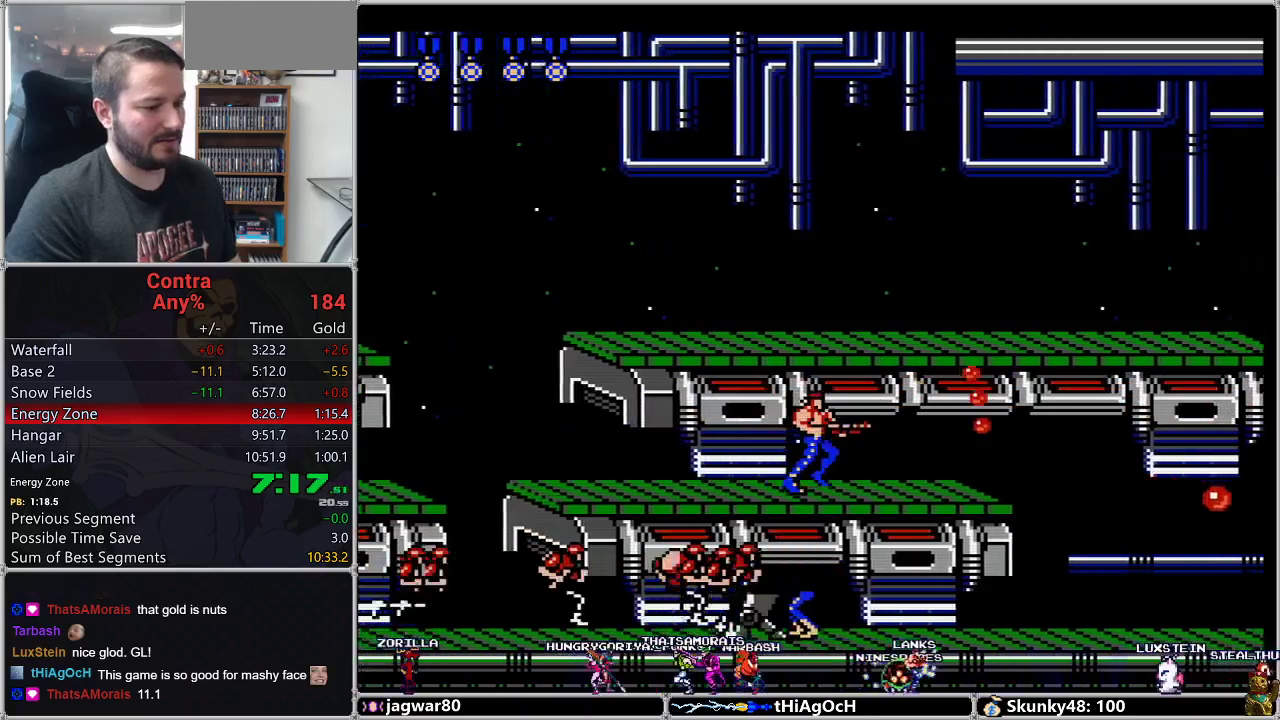
{"buttons": ["DPAD_RIGHT"]}
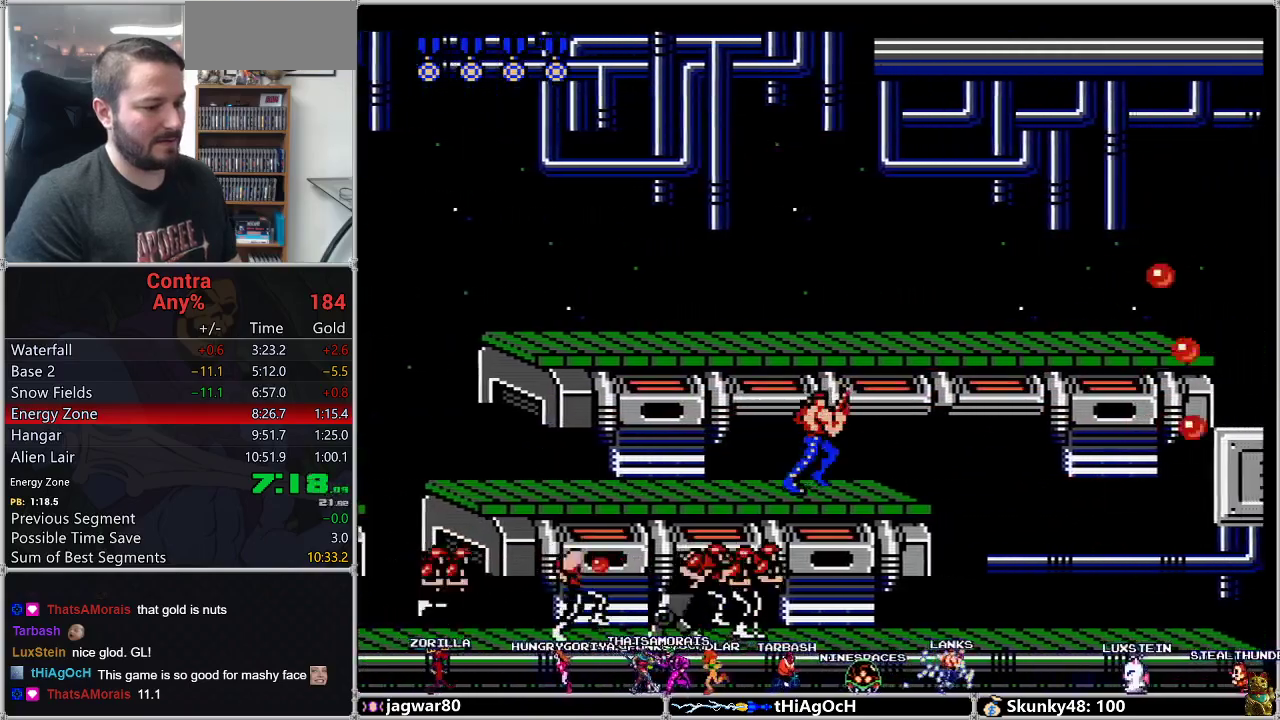
{"buttons": ["DPAD_RIGHT"]}
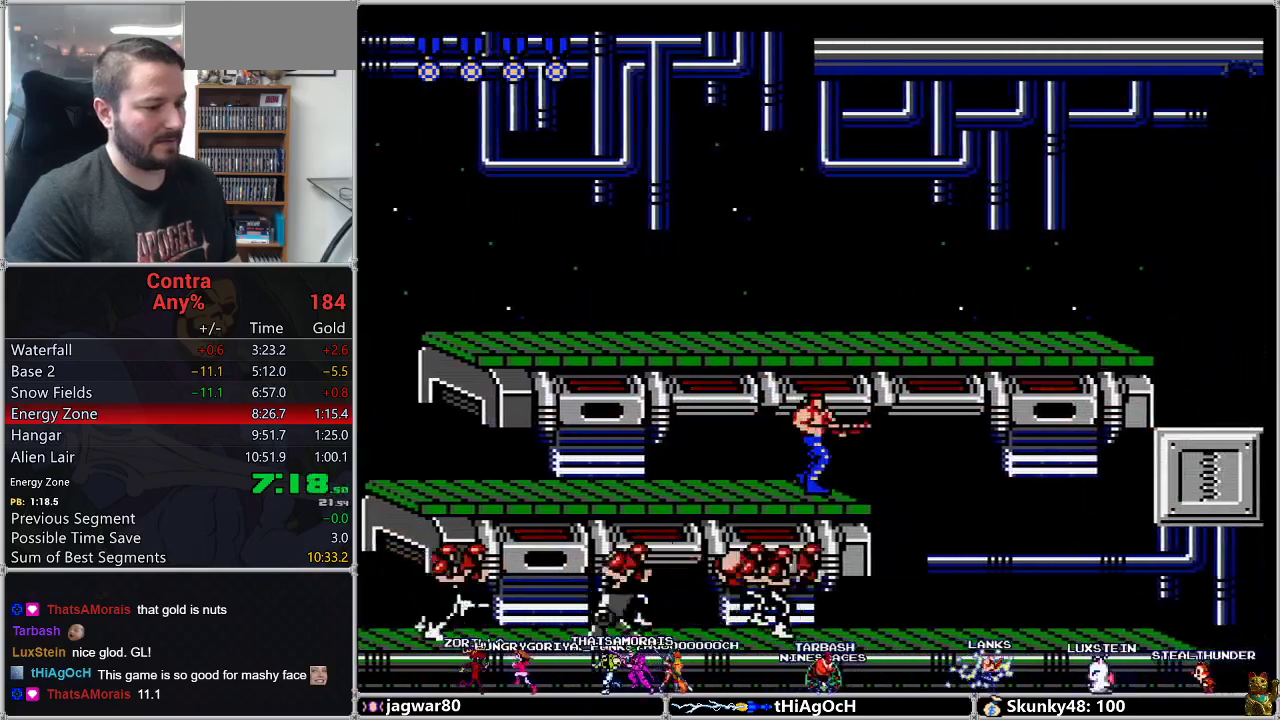
{"buttons": [], "events": [[17, "DPAD_RIGHT", "up"], [417, "DPAD_DOWN", "down"], [483, "DPAD_DOWN", "up"]]}
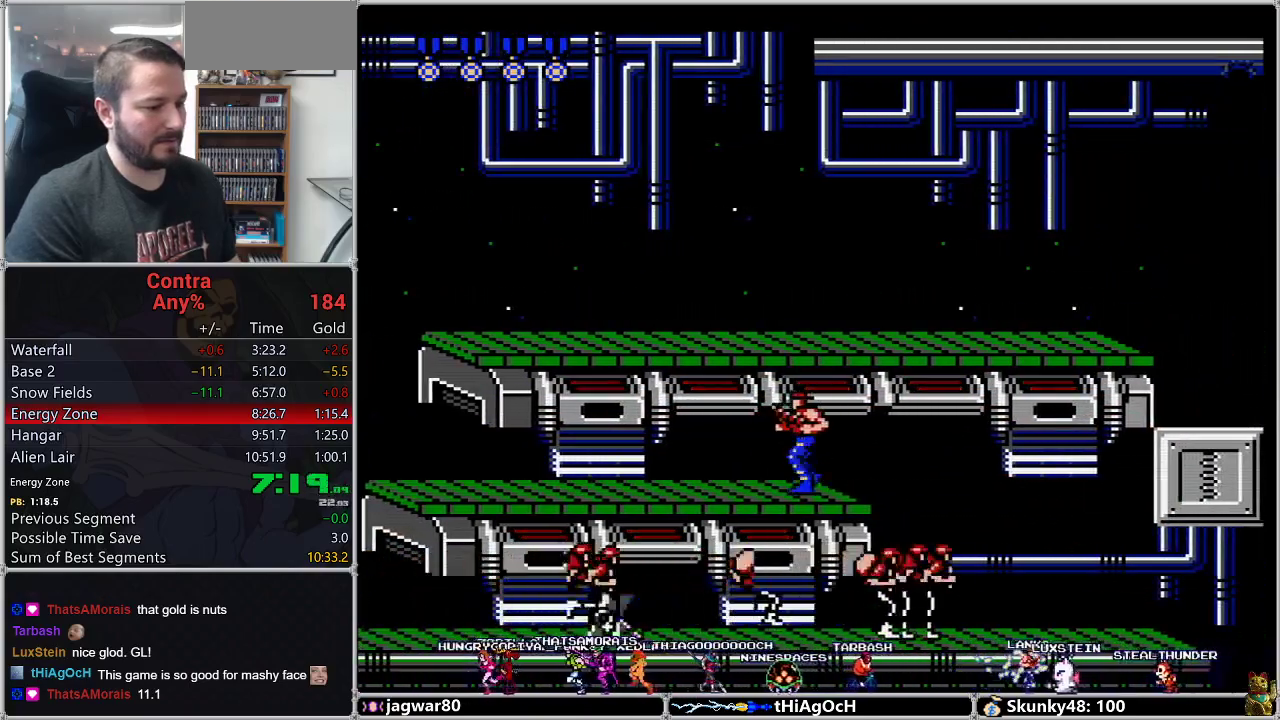
{"buttons": ["DPAD_DOWN", "DPAD_RIGHT"], "events": [[83, "DPAD_LEFT", "down"], [117, "DPAD_UP", "down"], [133, "DPAD_UP", "up"], [300, "DPAD_DOWN", "down"], [333, "DPAD_LEFT", "up"], [367, "DPAD_DOWN", "up"], [367, "DPAD_RIGHT", "down"], [383, "DPAD_DOWN", "down"]]}
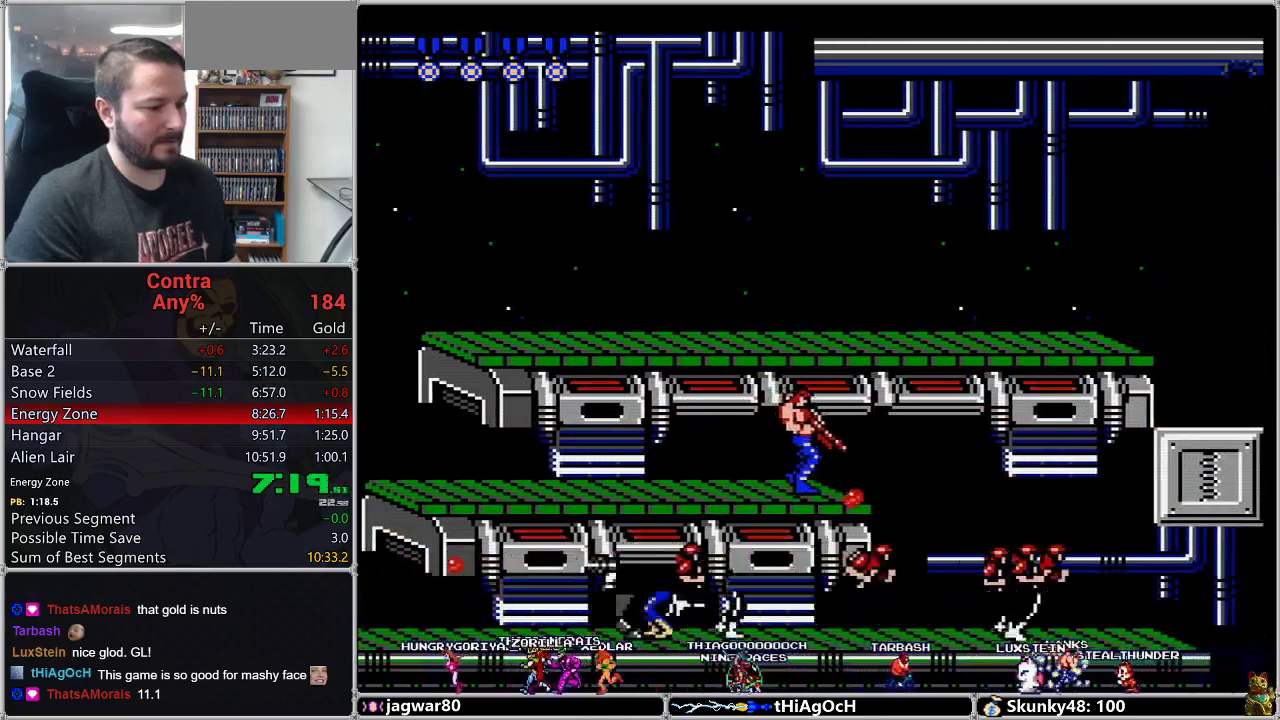
{"buttons": ["DPAD_DOWN", "DPAD_LEFT"], "events": [[50, "B", "down"], [167, "B", "up"], [233, "B", "down"], [333, "B", "up"], [383, "B", "down"], [483, "B", "up"], [483, "DPAD_LEFT", "down"], [483, "DPAD_RIGHT", "up"]]}
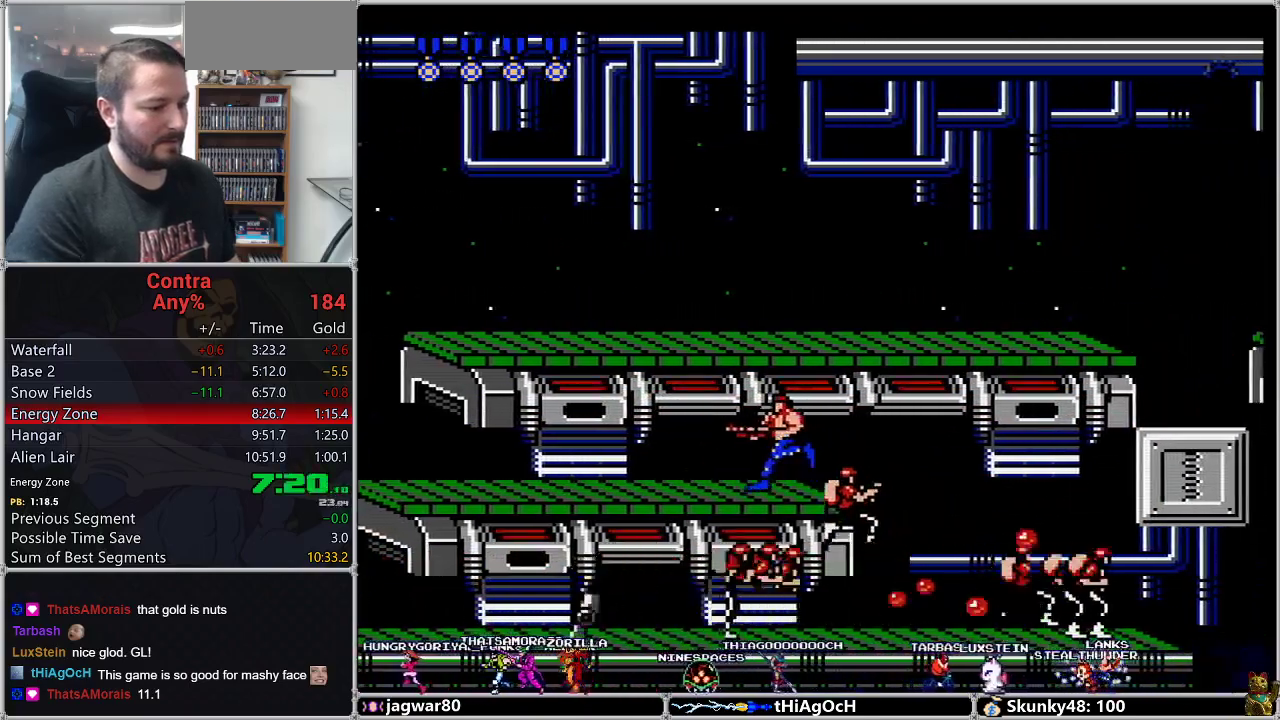
{"buttons": ["B", "DPAD_DOWN", "DPAD_RIGHT"], "events": [[17, "DPAD_DOWN", "up"], [167, "DPAD_DOWN", "down"], [200, "DPAD_LEFT", "up"], [233, "DPAD_RIGHT", "down"], [300, "B", "down"], [417, "B", "up"], [483, "B", "down"]]}
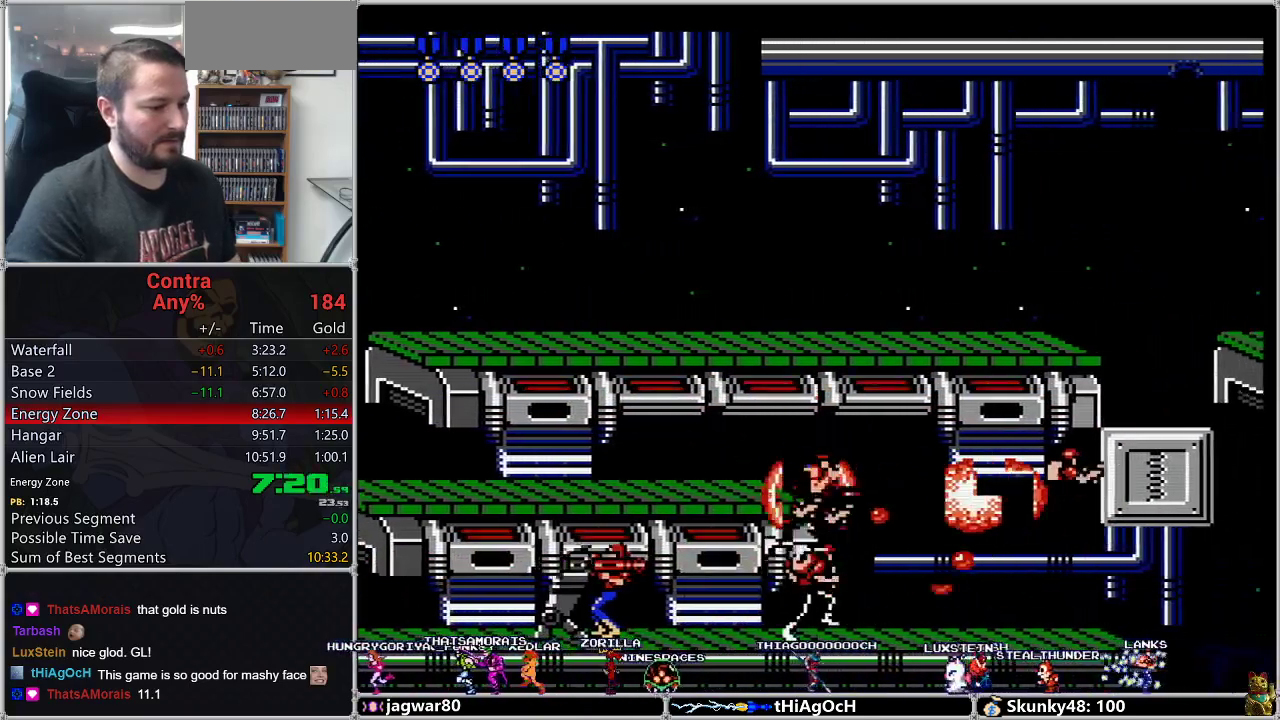
{"buttons": ["DPAD_RIGHT"]}
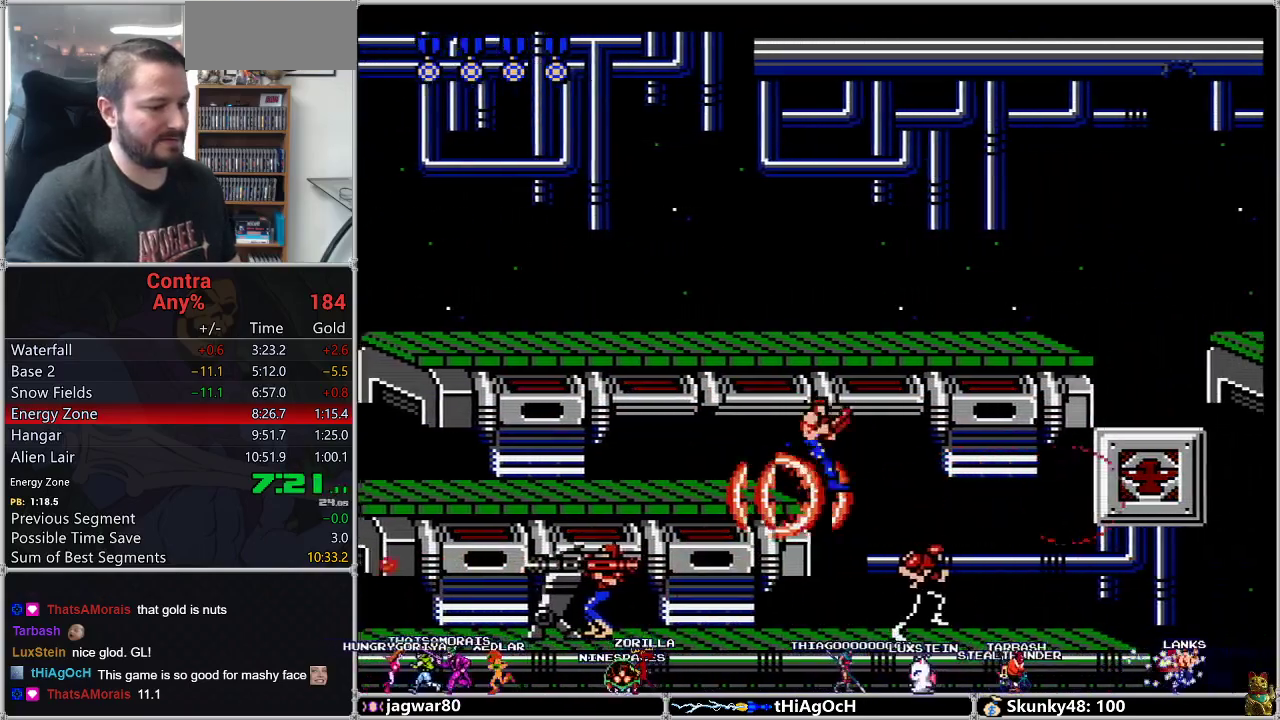
{"buttons": ["B", "DPAD_RIGHT"], "events": [[117, "DPAD_DOWN", "down"], [167, "B", "down"], [300, "B", "up"], [333, "DPAD_DOWN", "up"], [433, "B", "down"]]}
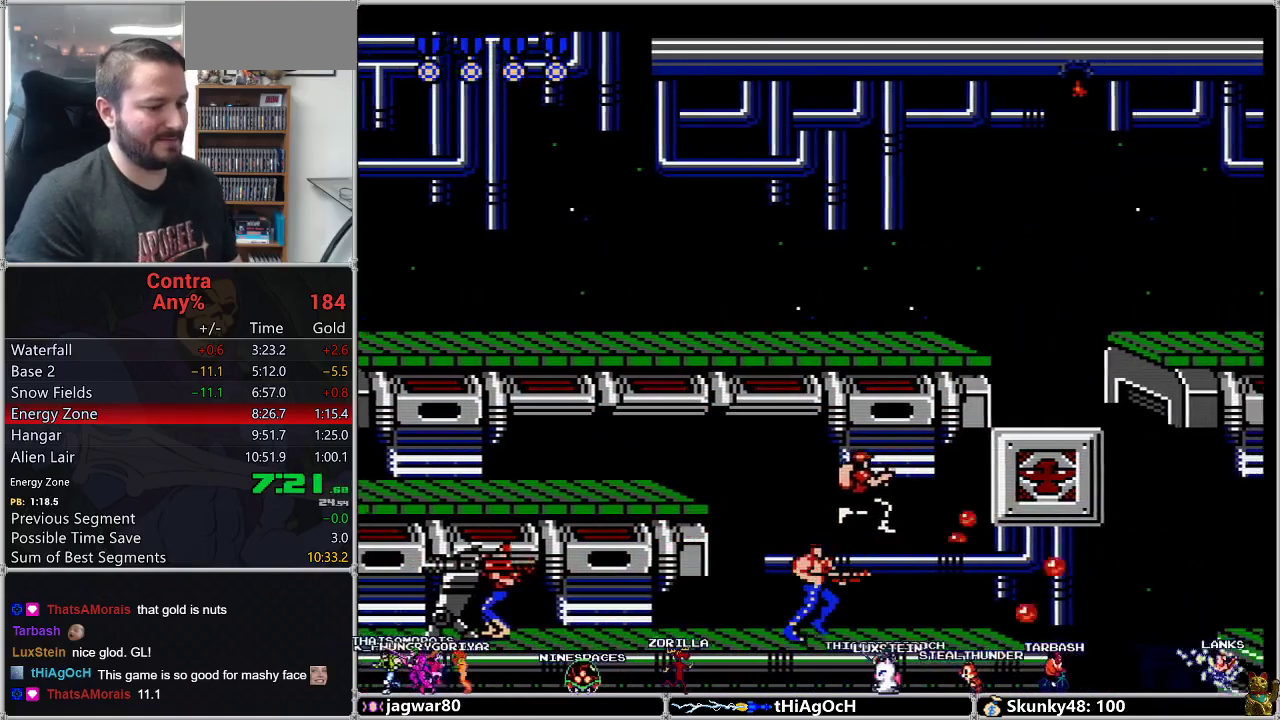
{"buttons": ["DPAD_RIGHT"], "events": [[17, "B", "up"]]}
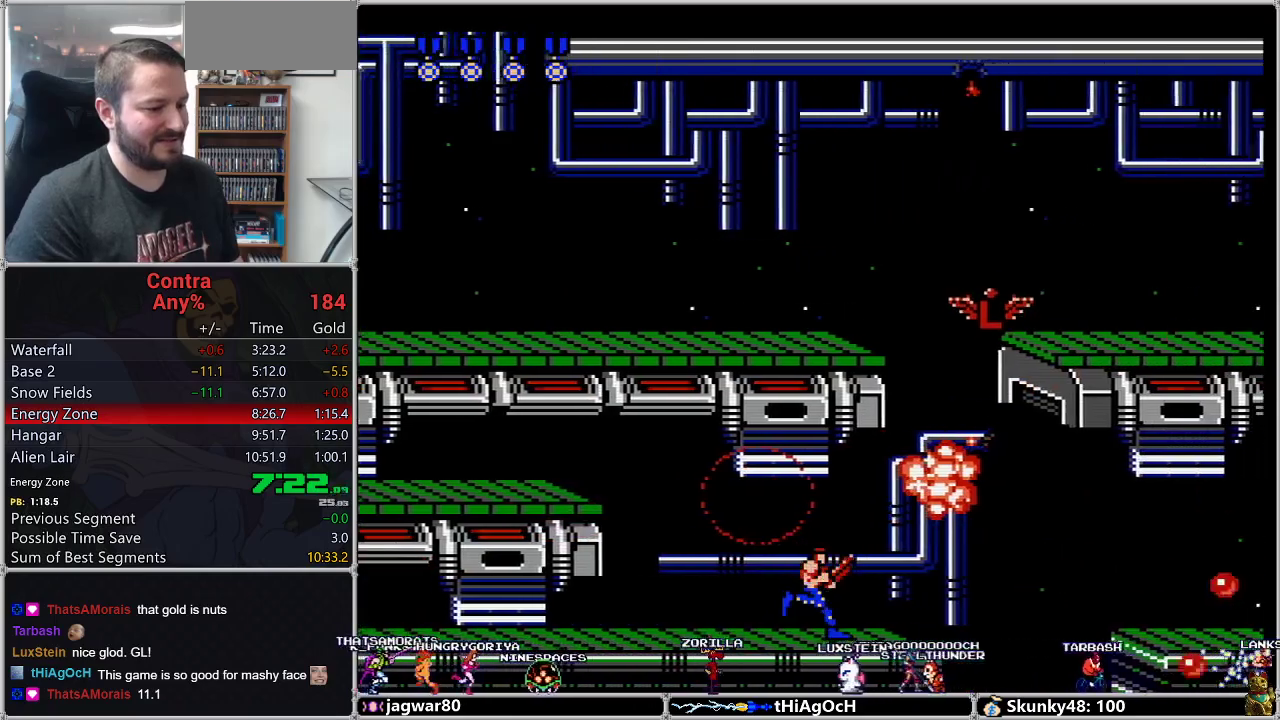
{"buttons": ["DPAD_RIGHT"]}
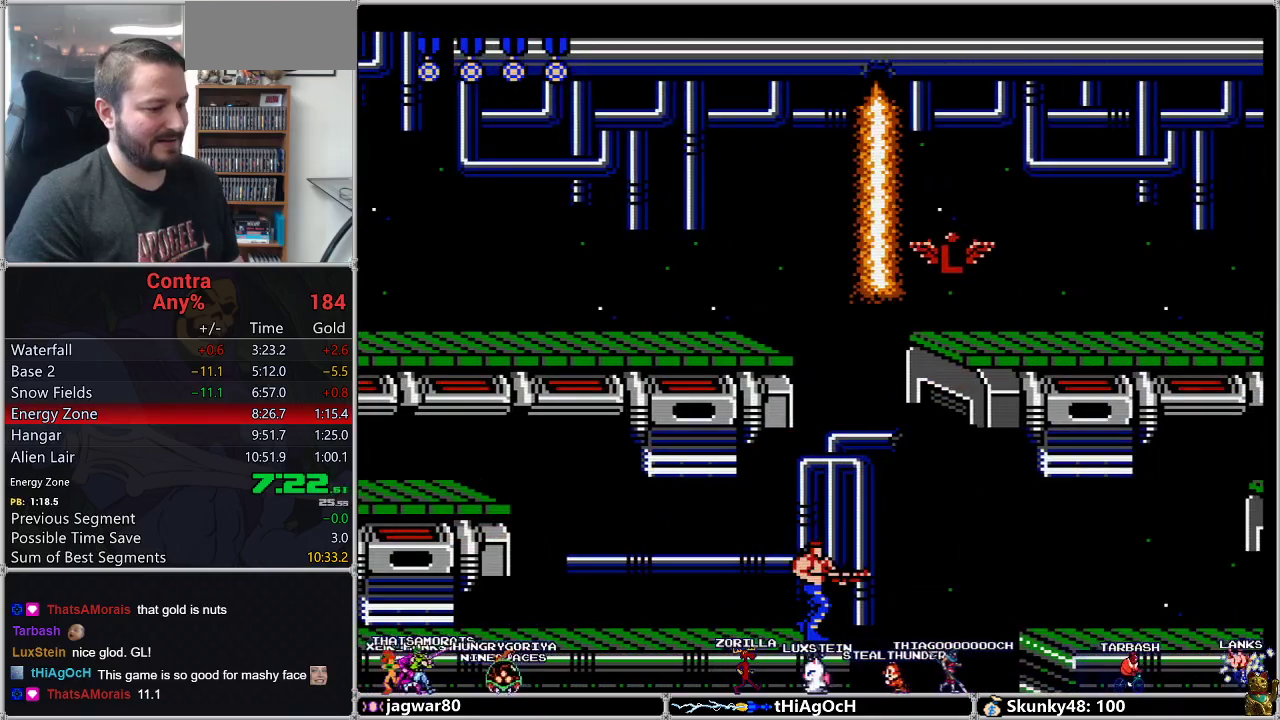
{"buttons": ["A", "DPAD_RIGHT"], "events": [[50, "DPAD_RIGHT", "up"], [433, "DPAD_RIGHT", "down"], [483, "A", "down"]]}
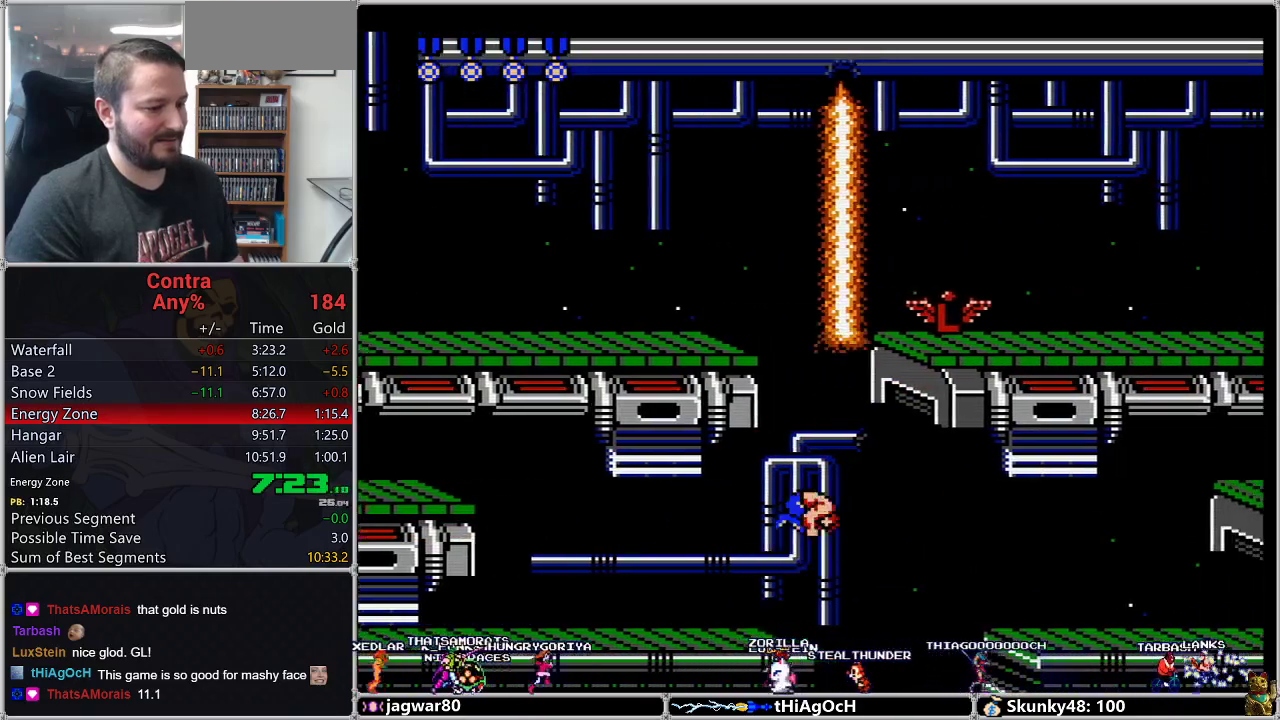
{"buttons": ["DPAD_RIGHT"], "events": [[133, "A", "up"]]}
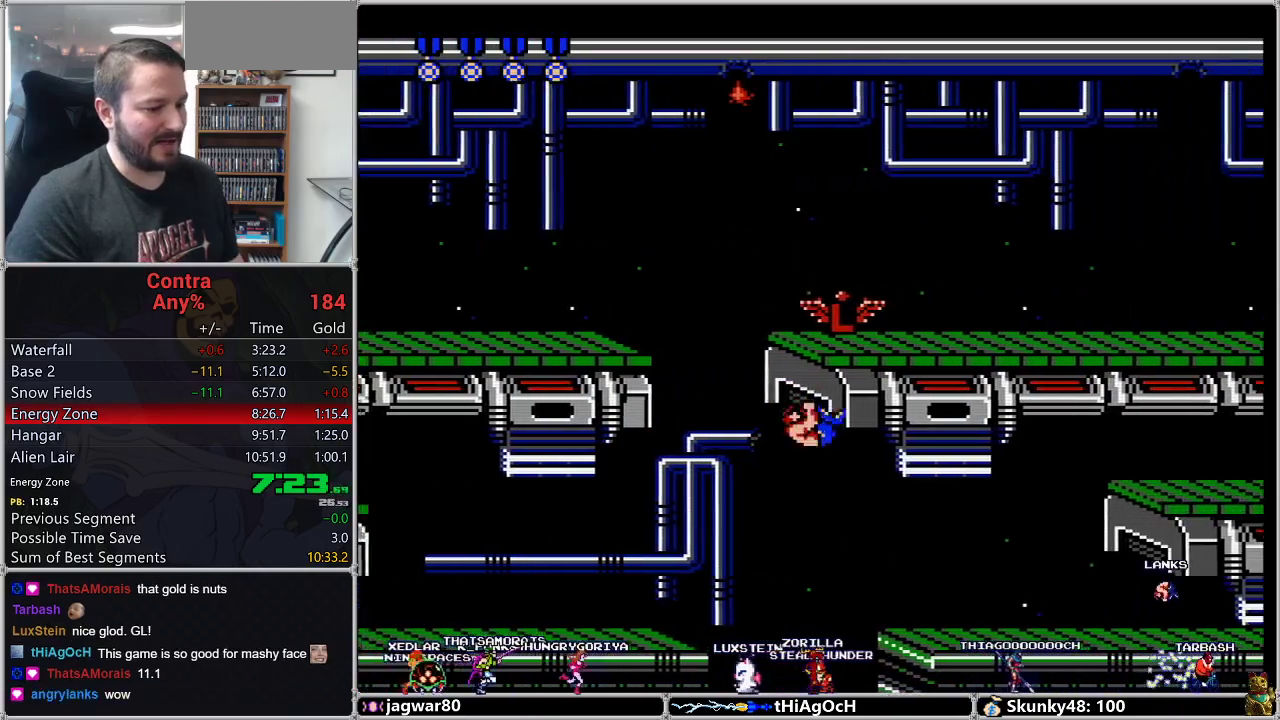
{"buttons": ["DPAD_RIGHT"]}
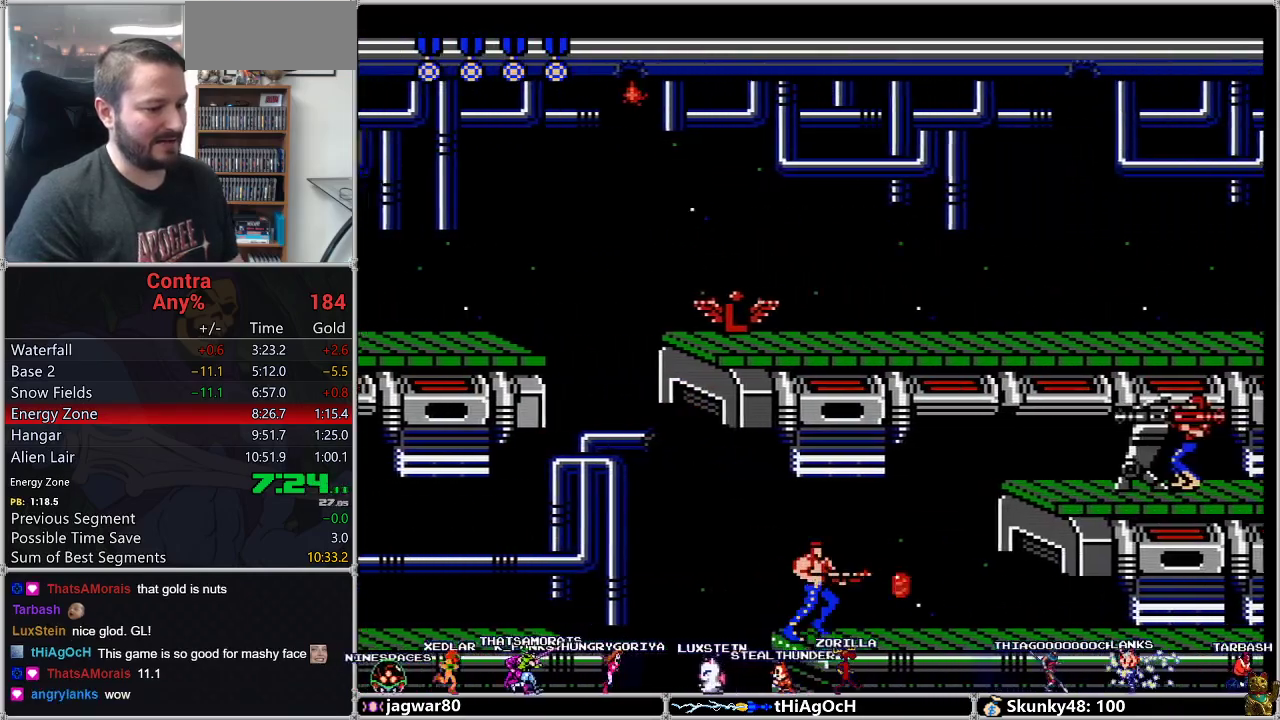
{"buttons": ["A", "DPAD_DOWN", "DPAD_RIGHT"], "events": [[17, "B", "down"], [150, "B", "up"], [200, "B", "down"], [267, "B", "up"], [333, "B", "down"], [433, "B", "up"], [450, "DPAD_DOWN", "down"], [483, "A", "down"]]}
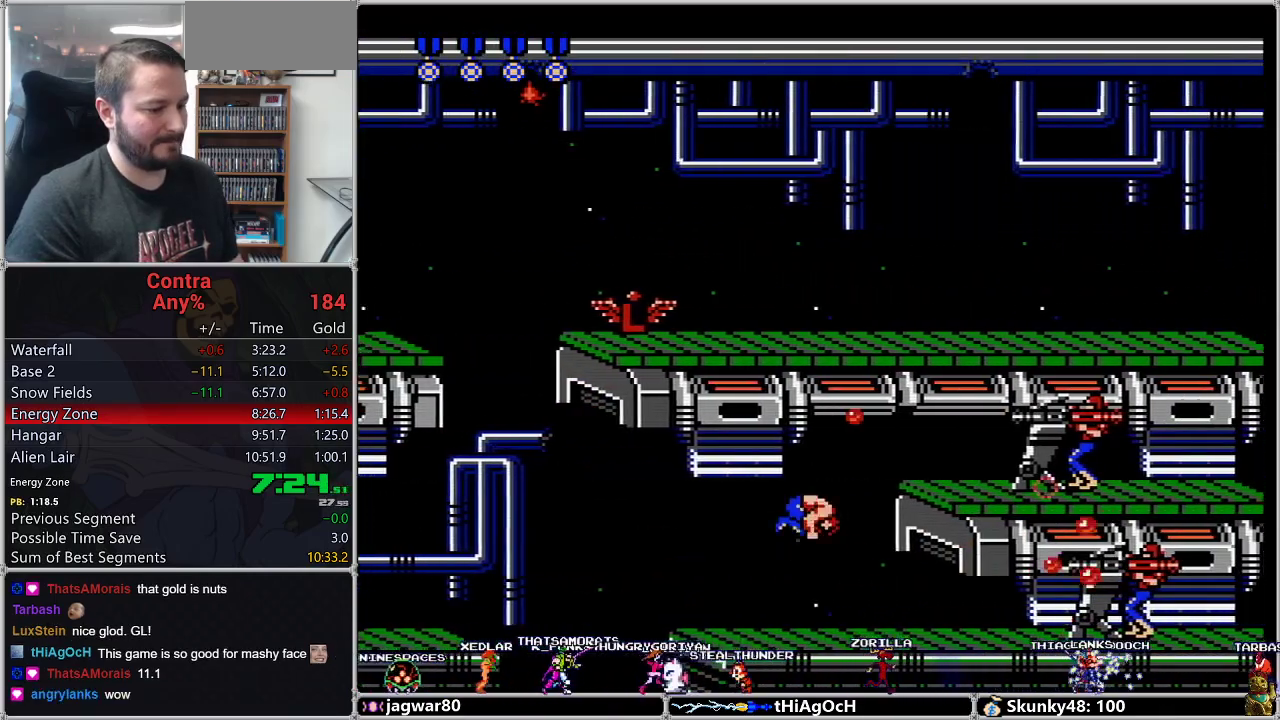
{"buttons": ["DPAD_DOWN", "DPAD_RIGHT"], "events": [[83, "A", "up"], [133, "B", "down"], [217, "B", "up"], [267, "B", "down"], [333, "B", "up"], [383, "B", "down"], [483, "B", "up"]]}